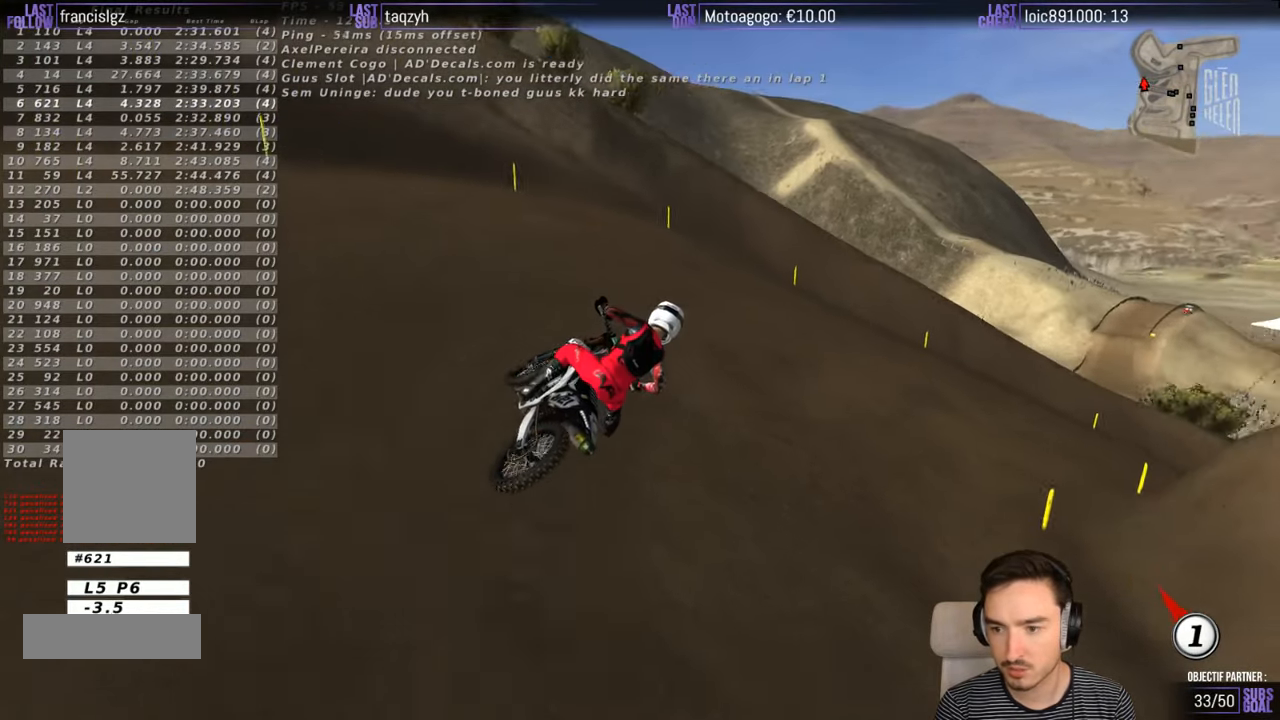
Gameplay with a controller (Xbox layout); each line is a JSON object with the inputs held at the frame after it. "events" lists button and stick changes between this image and that frame as [ms after this image, input, new state], when the widget could be followed in between. Not read: L1 L3 R3.
{"buttons": ["R2"], "left_stick": "left", "right_stick": "center", "events": [[33, "R2", "up"], [33, "left_stick", "left"], [83, "R2", "down"], [267, "R2", "up"], [283, "left_stick", "center"], [383, "R2", "down"], [483, "left_stick", "left"]]}
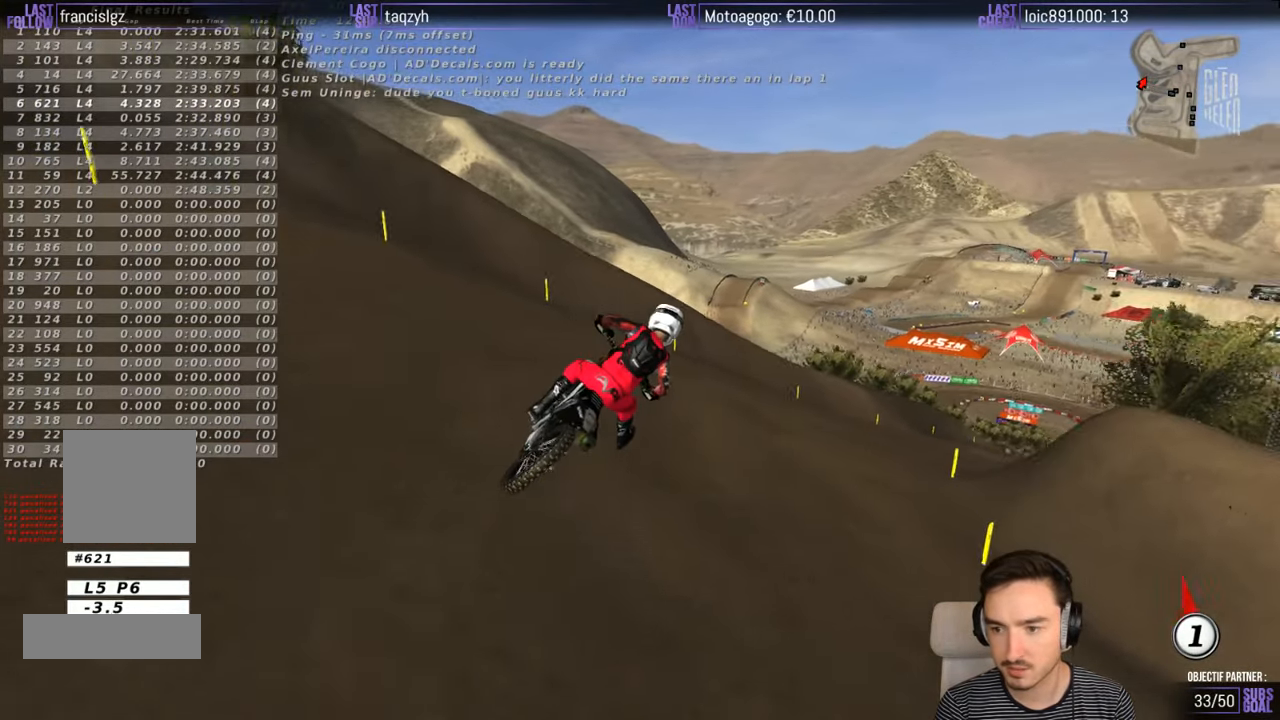
{"buttons": [], "left_stick": "center", "right_stick": "center", "events": [[33, "R2", "up"], [133, "R2", "down"], [133, "left_stick", "center"], [333, "R2", "up"]]}
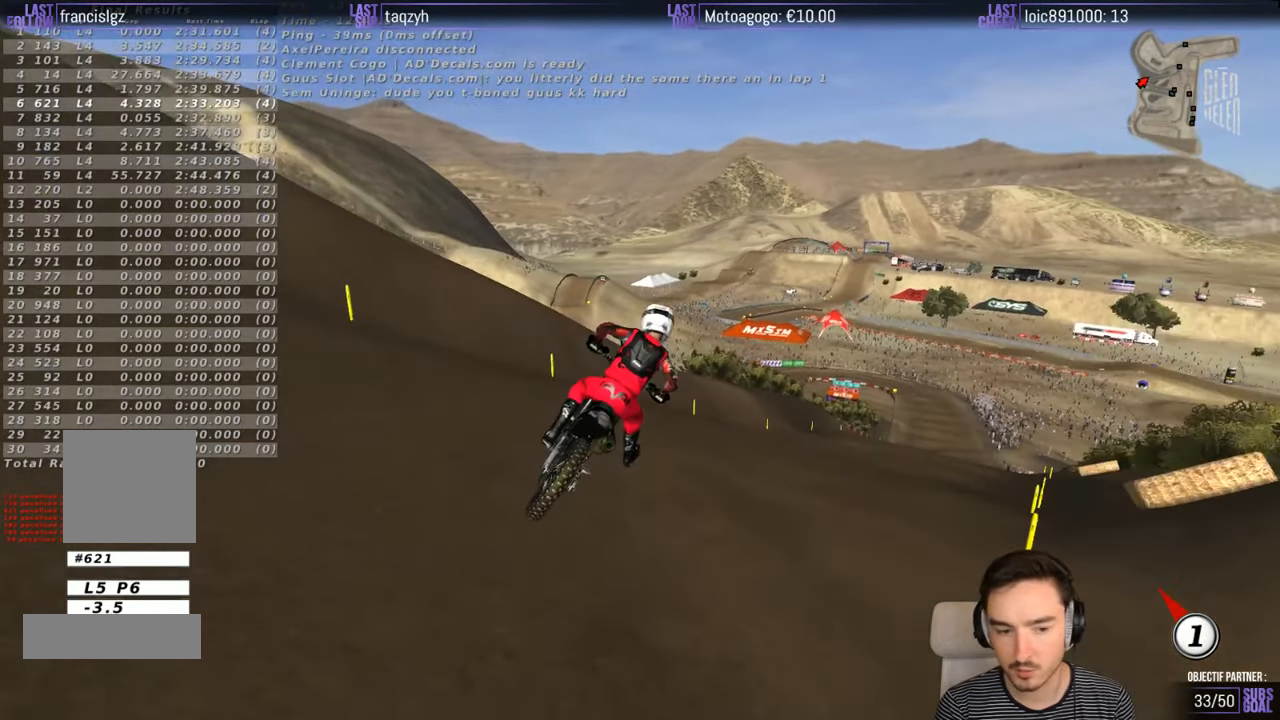
{"buttons": [], "left_stick": "center", "right_stick": "center", "events": [[33, "left_stick", "right"], [133, "left_stick", "center"]]}
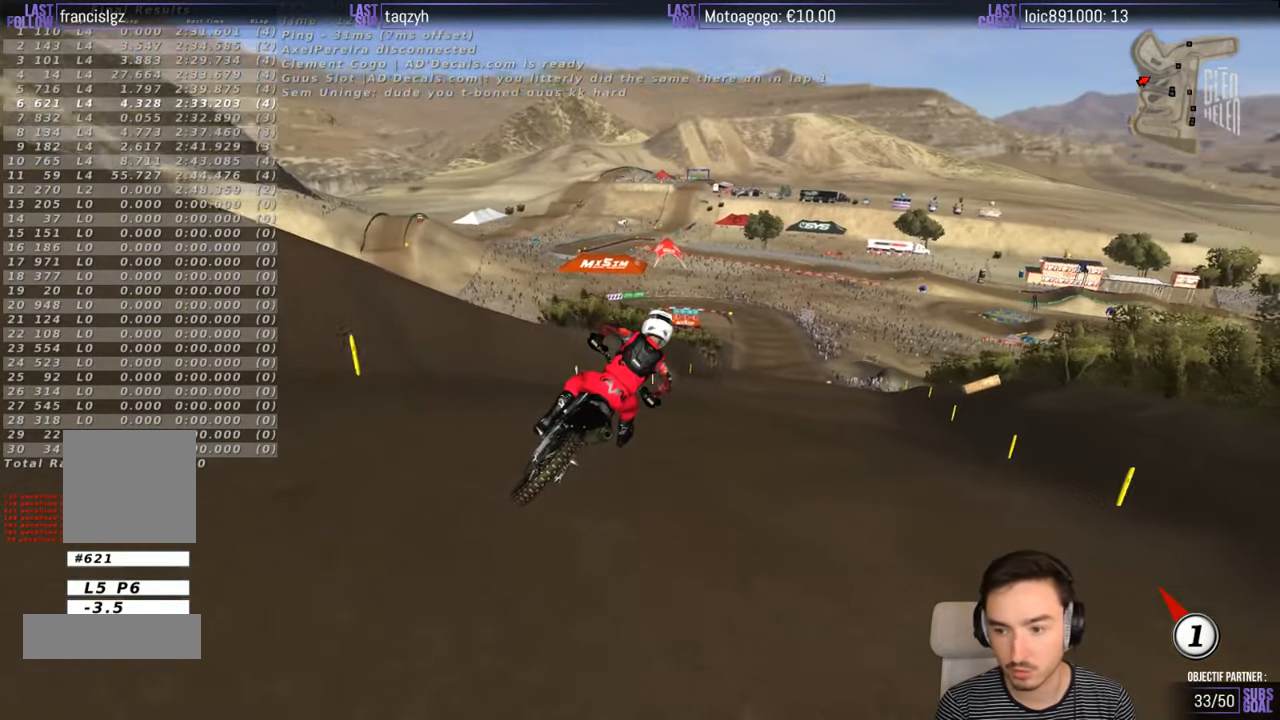
{"buttons": ["R2"], "left_stick": "left", "right_stick": "center", "events": [[100, "R2", "down"], [500, "left_stick", "left"]]}
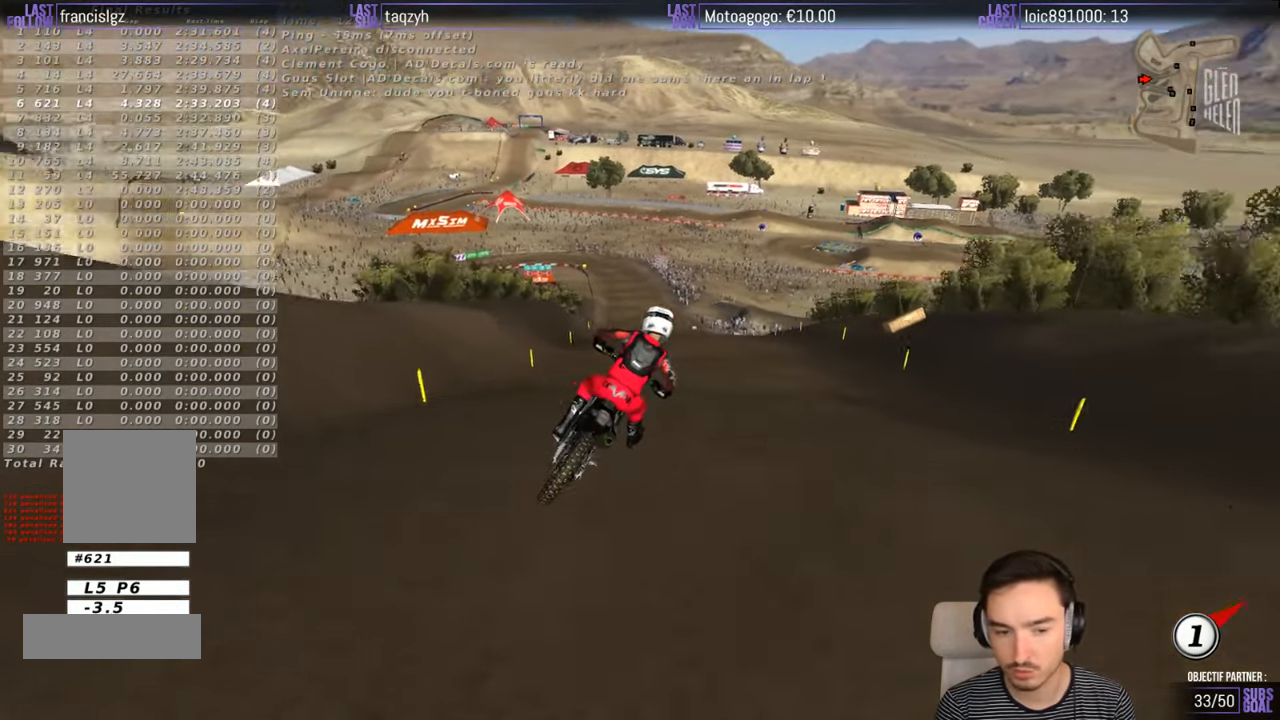
{"buttons": ["R2"], "left_stick": "center", "right_stick": "center", "events": [[67, "B", "down"], [133, "B", "up"], [500, "left_stick", "center"]]}
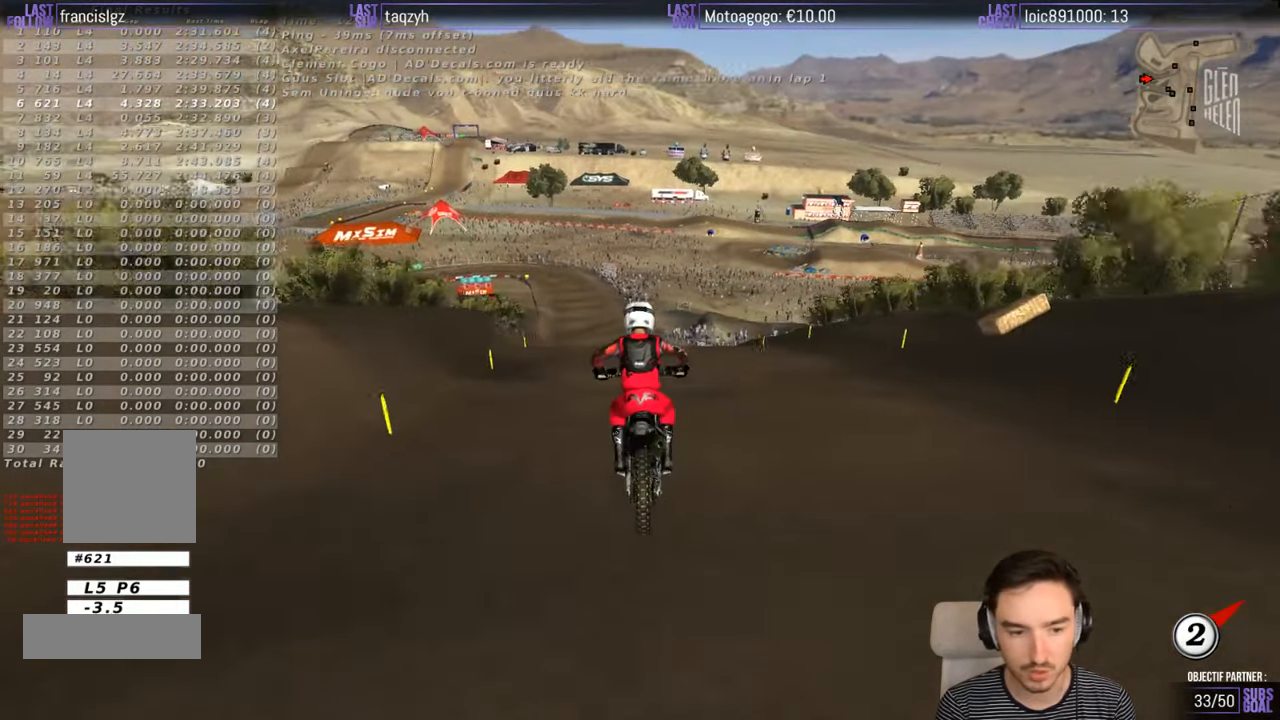
{"buttons": ["R2"], "left_stick": "down", "right_stick": "center", "events": [[200, "B", "down"], [300, "B", "up"], [450, "left_stick", "down"]]}
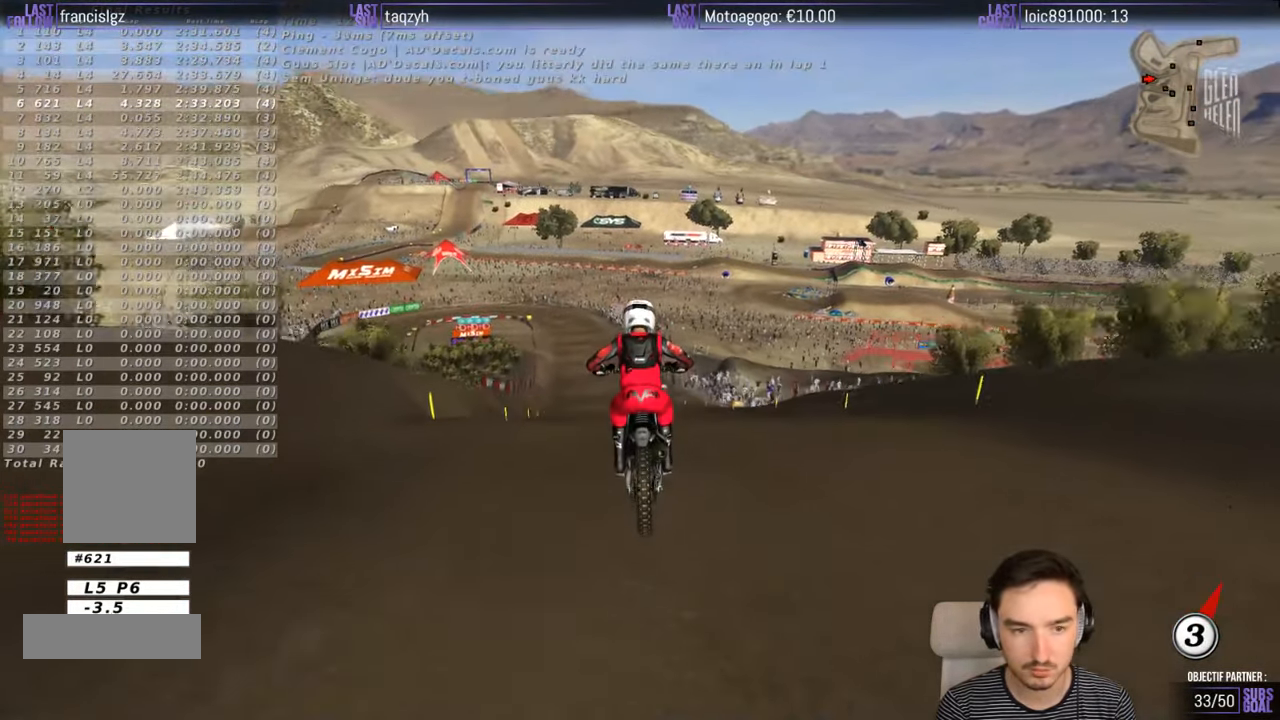
{"buttons": [], "left_stick": "center", "right_stick": "center", "events": [[200, "left_stick", "center"], [500, "R2", "up"]]}
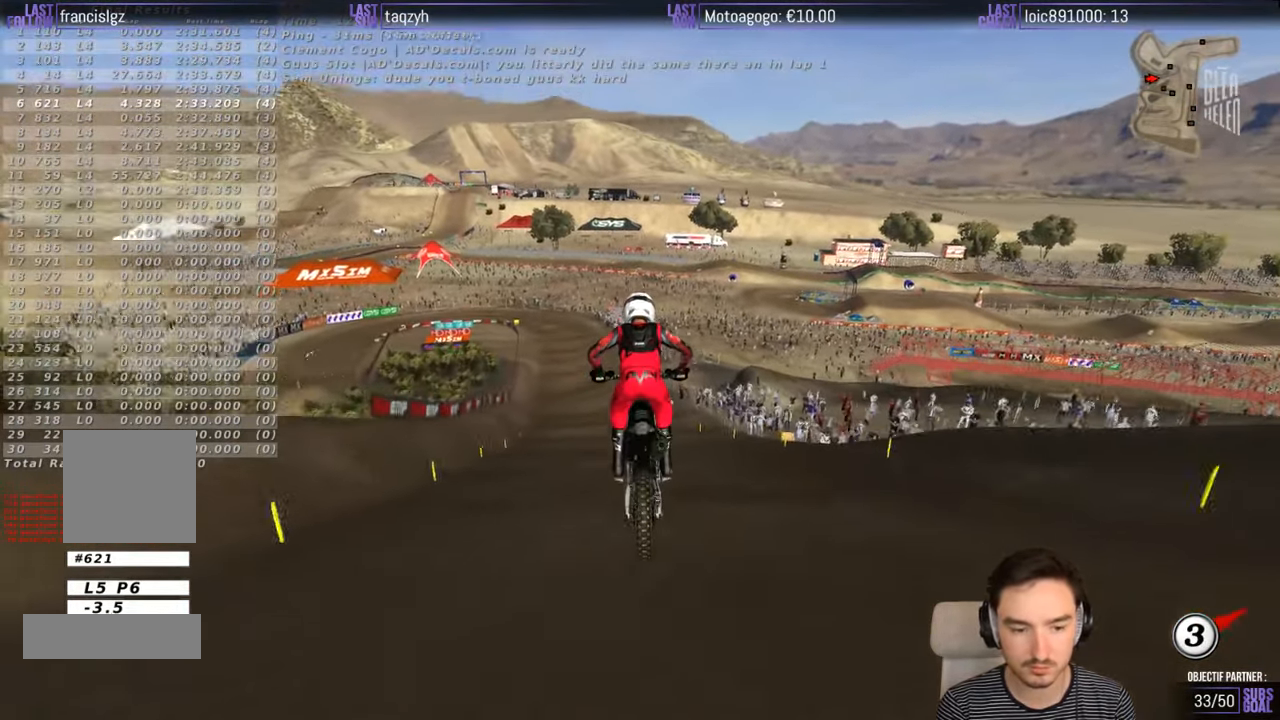
{"buttons": [], "left_stick": "down", "right_stick": "center", "events": [[350, "left_stick", "down"]]}
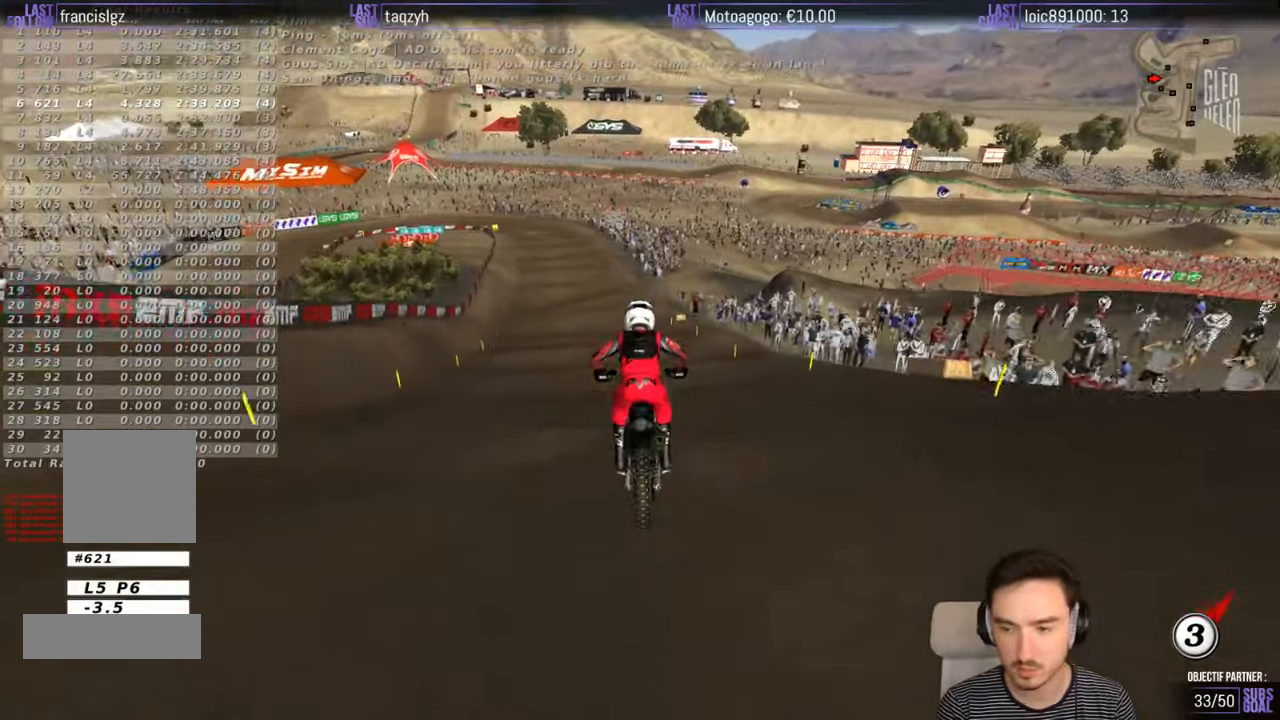
{"buttons": [], "left_stick": "down", "right_stick": "center", "events": [[50, "X", "down"], [150, "X", "up"], [250, "X", "down"], [350, "X", "up"]]}
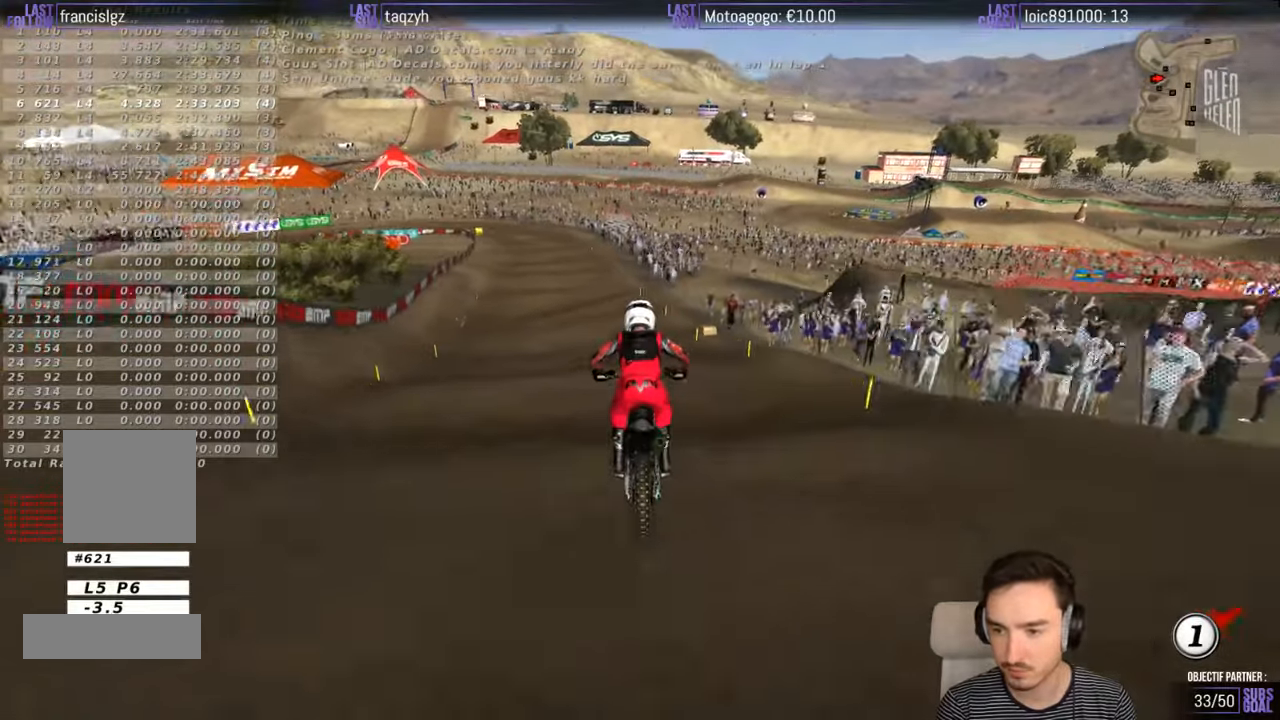
{"buttons": [], "left_stick": "down", "right_stick": "center", "events": [[100, "X", "down"], [167, "X", "up"]]}
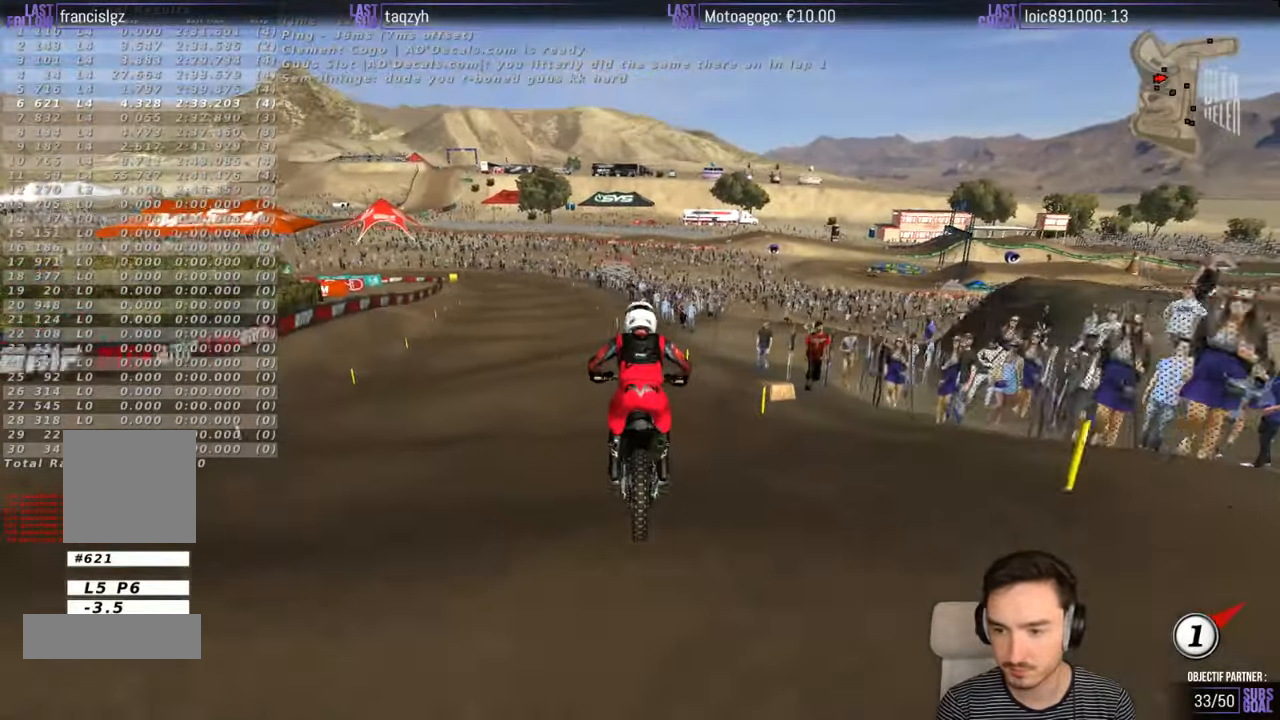
{"buttons": [], "left_stick": "down", "right_stick": "center", "events": []}
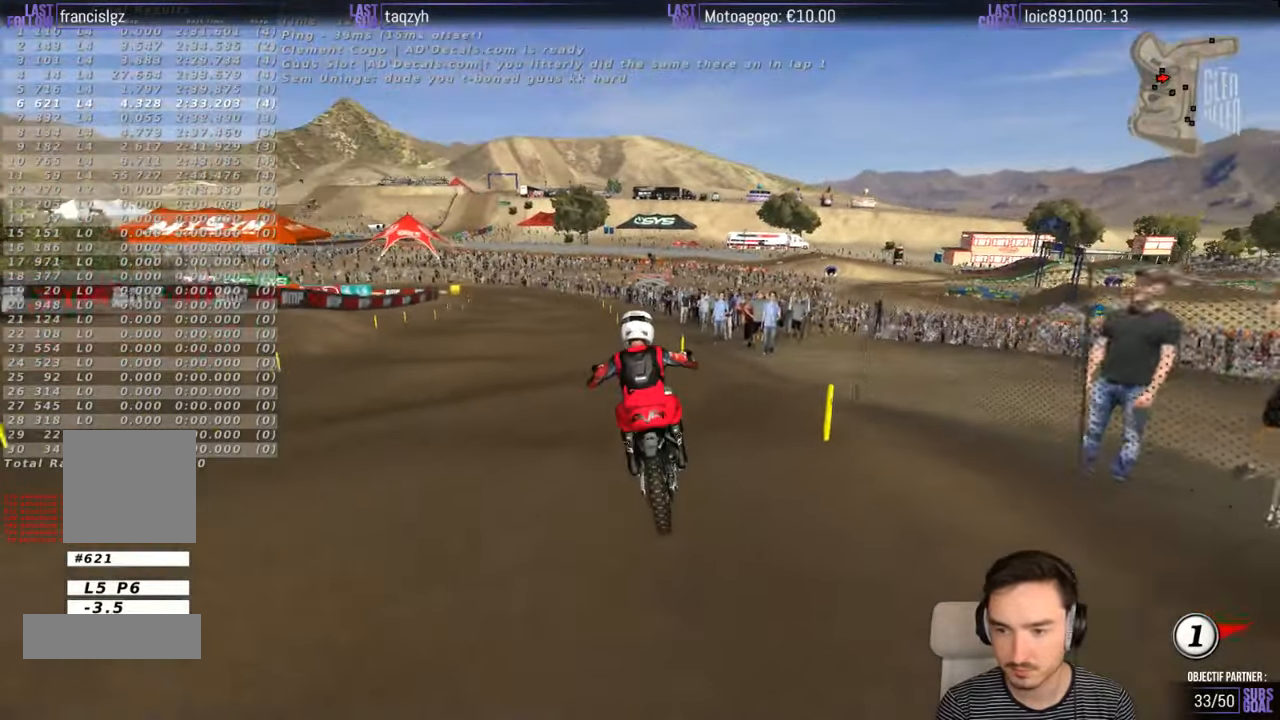
{"buttons": [], "left_stick": "down", "right_stick": "center", "events": []}
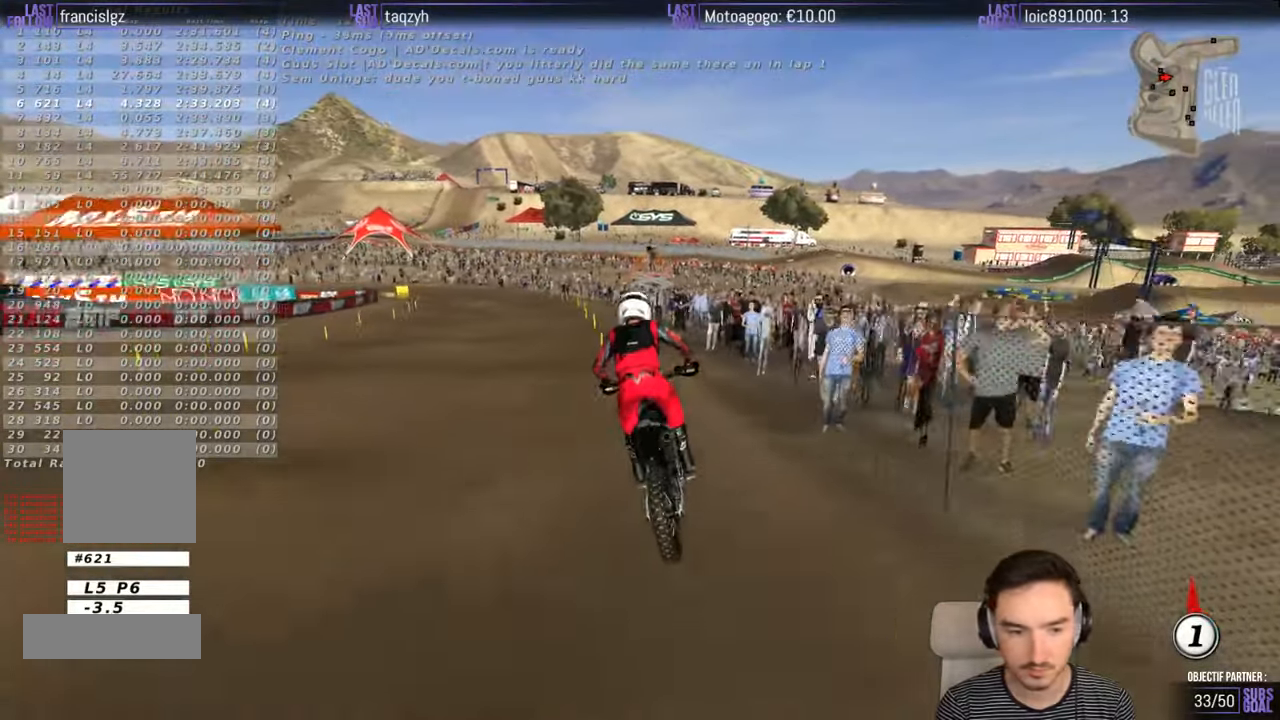
{"buttons": [], "left_stick": "down", "right_stick": "center", "events": []}
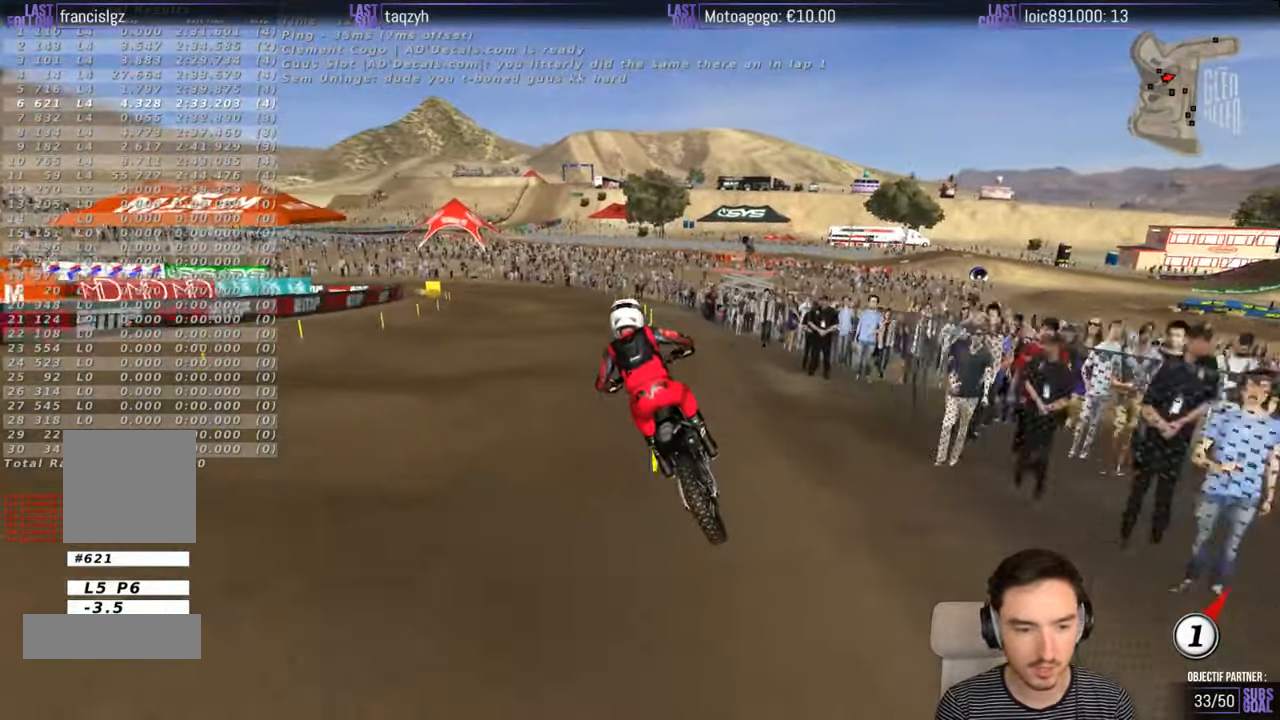
{"buttons": [], "left_stick": "center", "right_stick": "center", "events": [[434, "left_stick", "center"]]}
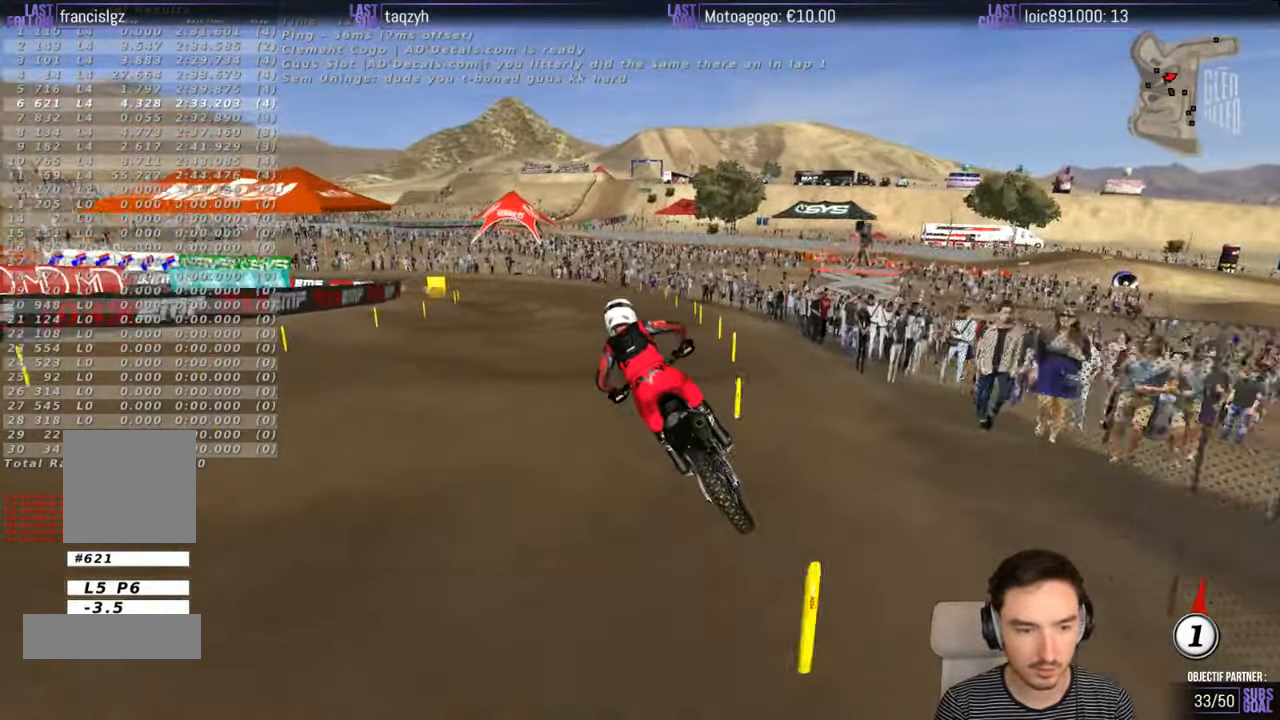
{"buttons": [], "left_stick": "center", "right_stick": "center", "events": [[167, "left_stick", "right"], [334, "left_stick", "center"]]}
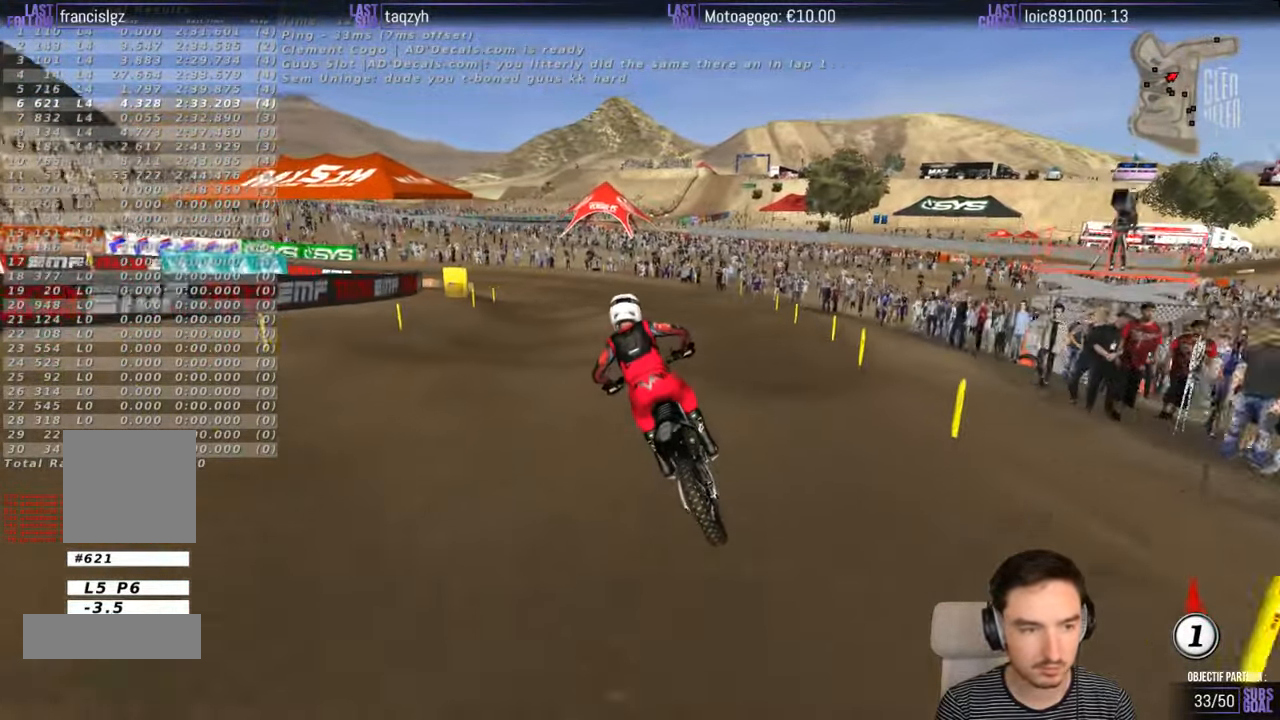
{"buttons": [], "left_stick": "down", "right_stick": "center", "events": [[17, "left_stick", "down"]]}
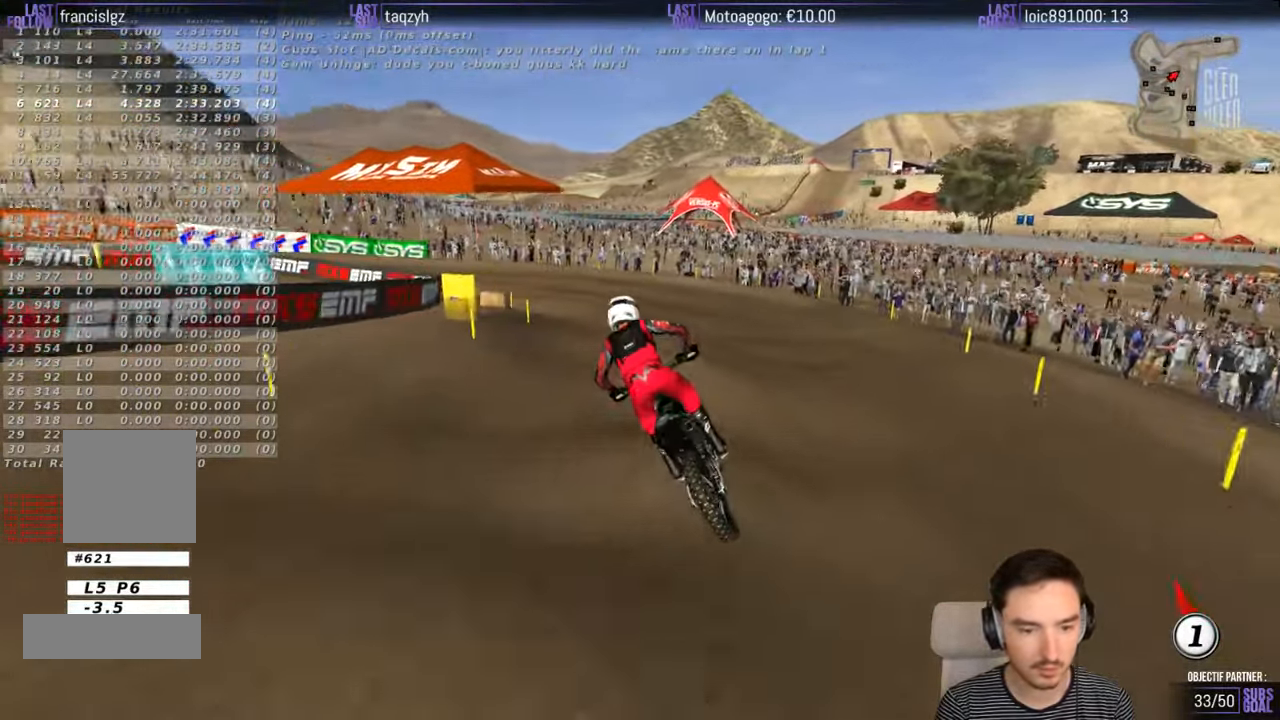
{"buttons": [], "left_stick": "right", "right_stick": "center", "events": [[184, "left_stick", "center"], [367, "X", "down"], [467, "X", "up"], [467, "left_stick", "right"]]}
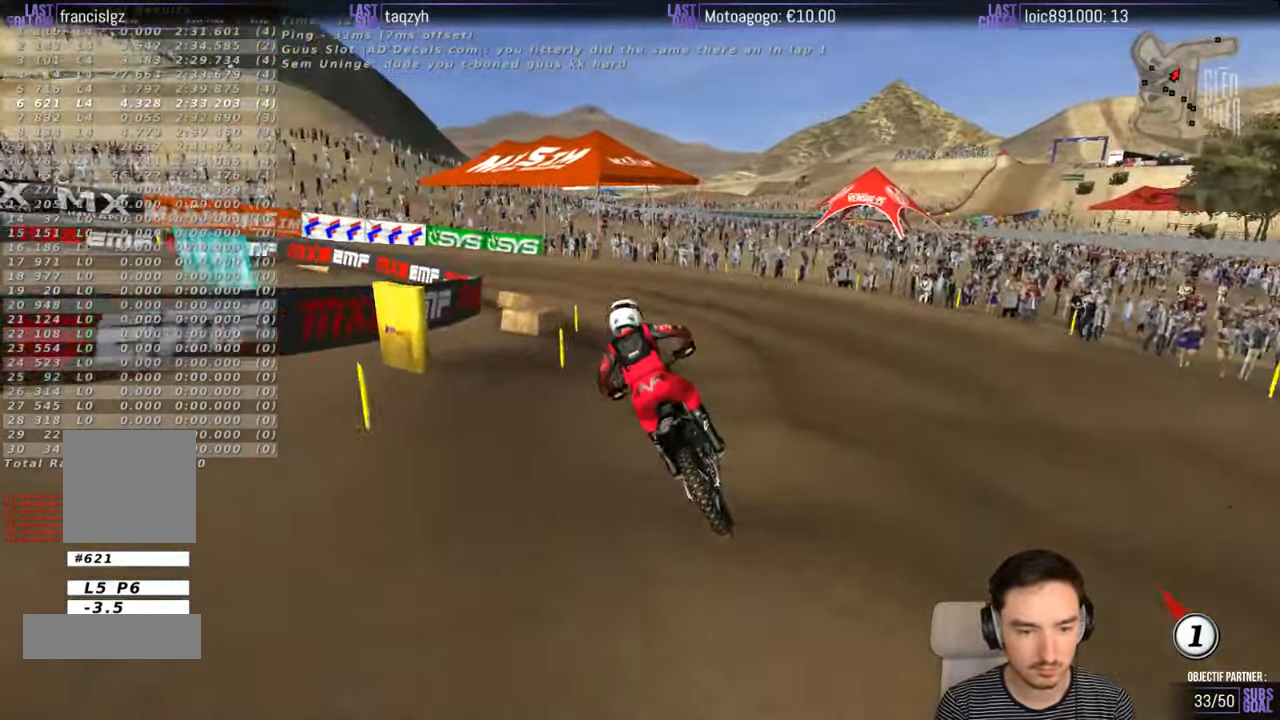
{"buttons": [], "left_stick": "center", "right_stick": "center", "events": [[267, "left_stick", "center"]]}
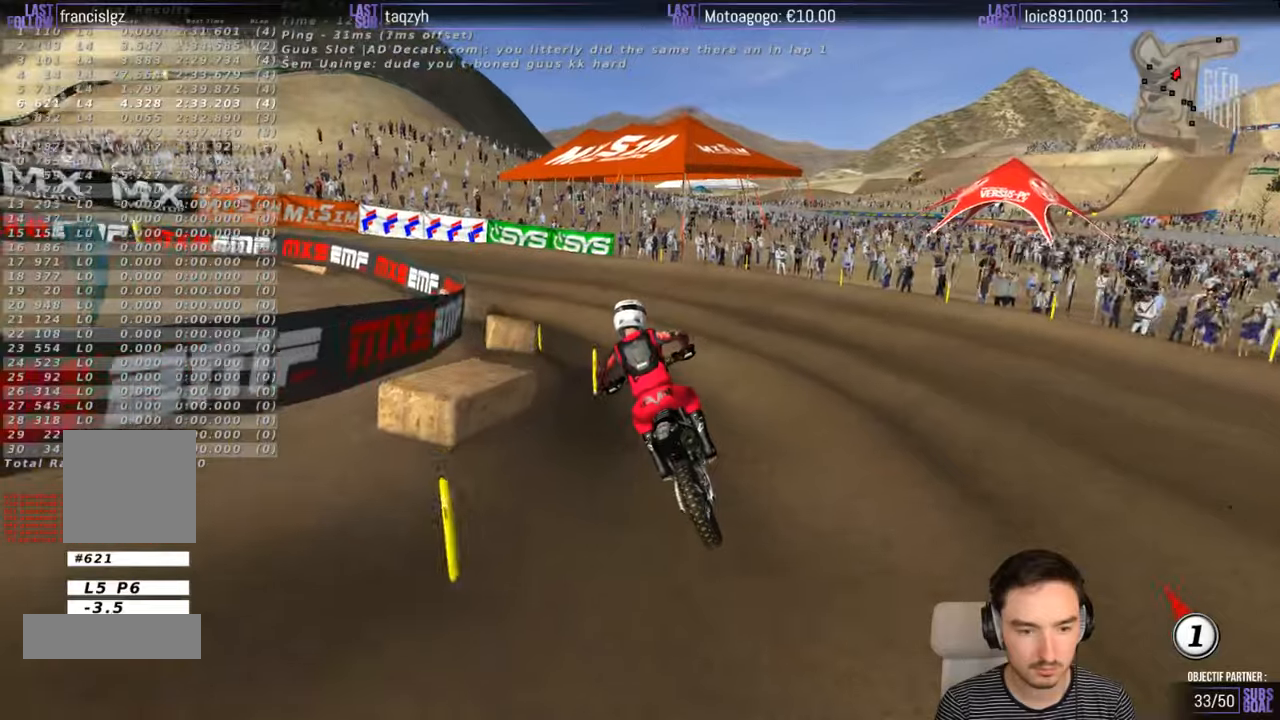
{"buttons": [], "left_stick": "left", "right_stick": "center", "events": [[66, "R2", "down"], [166, "R2", "up"], [433, "left_stick", "left"]]}
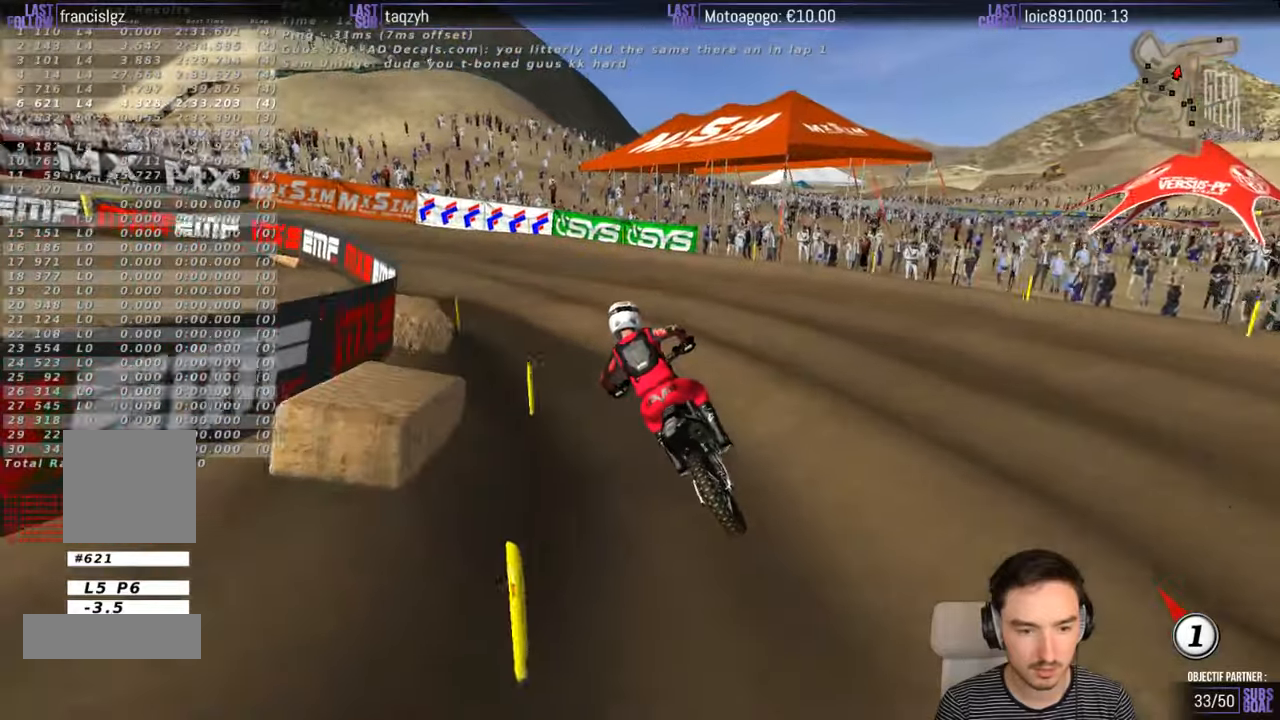
{"buttons": ["R2"], "left_stick": "center", "right_stick": "center", "events": [[66, "left_stick", "down-left"], [133, "R2", "down"], [233, "left_stick", "center"]]}
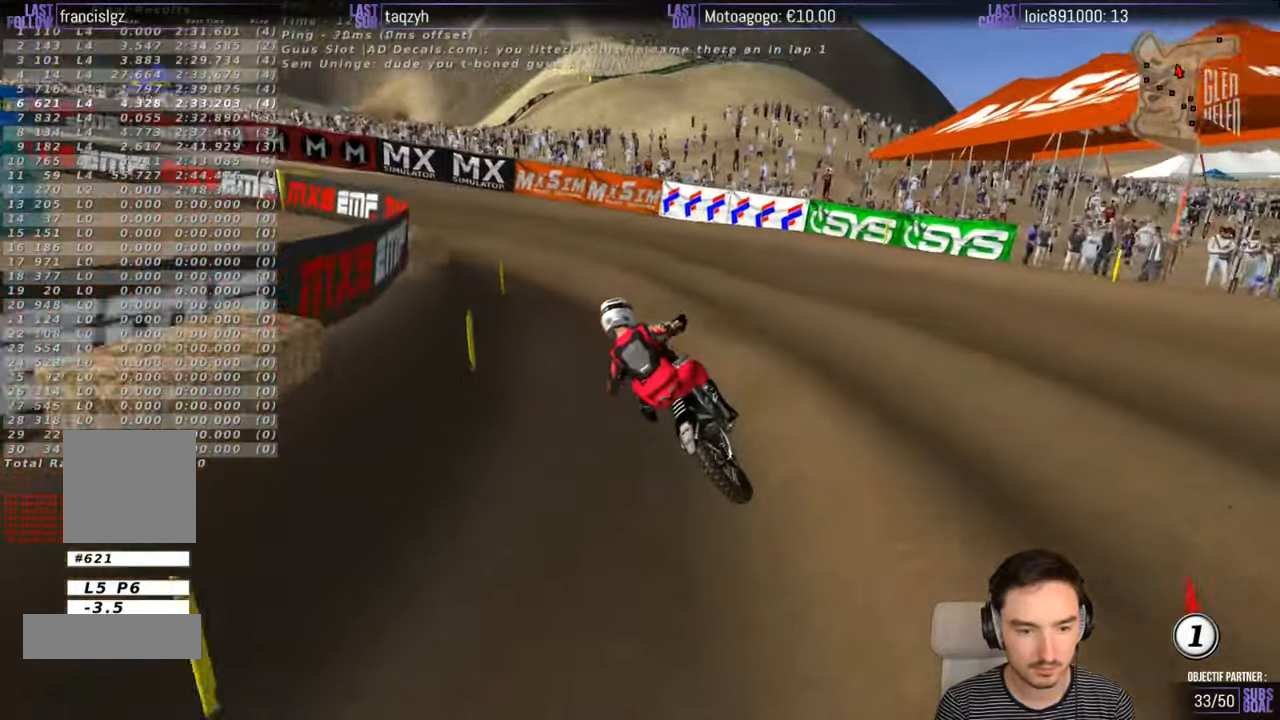
{"buttons": ["R2"], "left_stick": "center", "right_stick": "center", "events": [[133, "R2", "up"], [183, "left_stick", "left"], [433, "R2", "down"], [433, "left_stick", "center"]]}
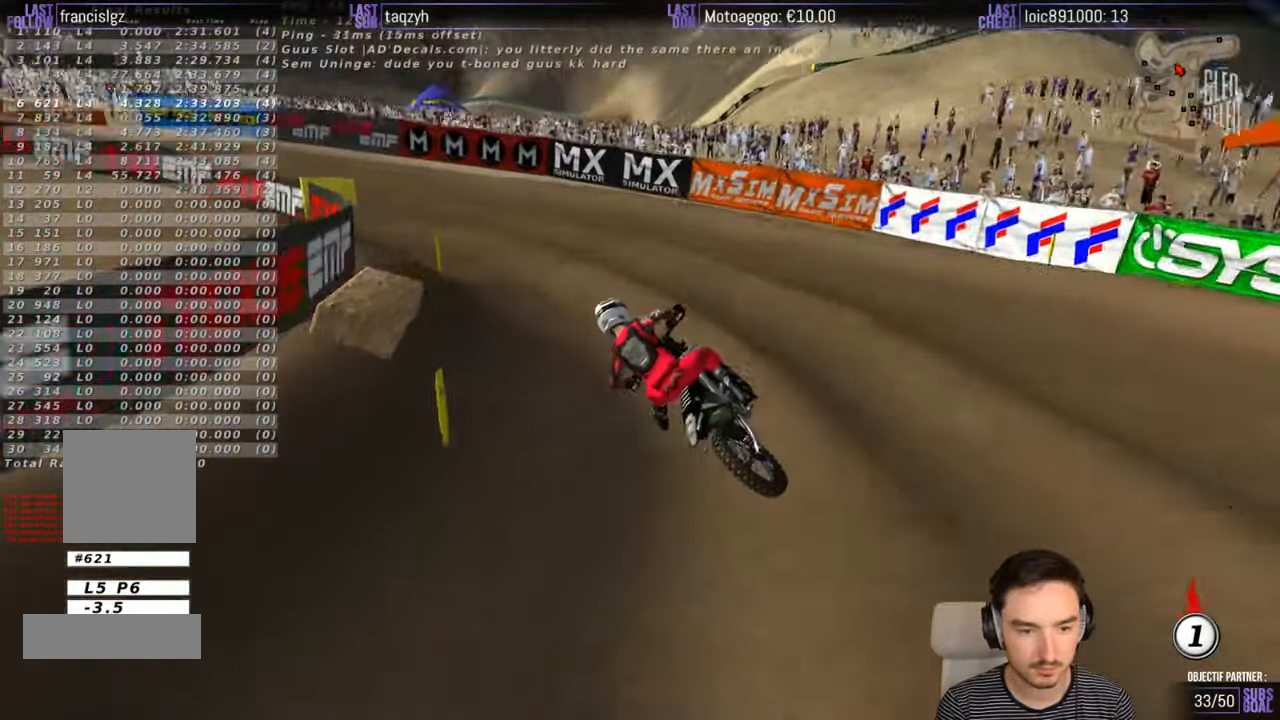
{"buttons": ["R2"], "left_stick": "center", "right_stick": "center", "events": [[33, "R2", "up"], [183, "R2", "down"]]}
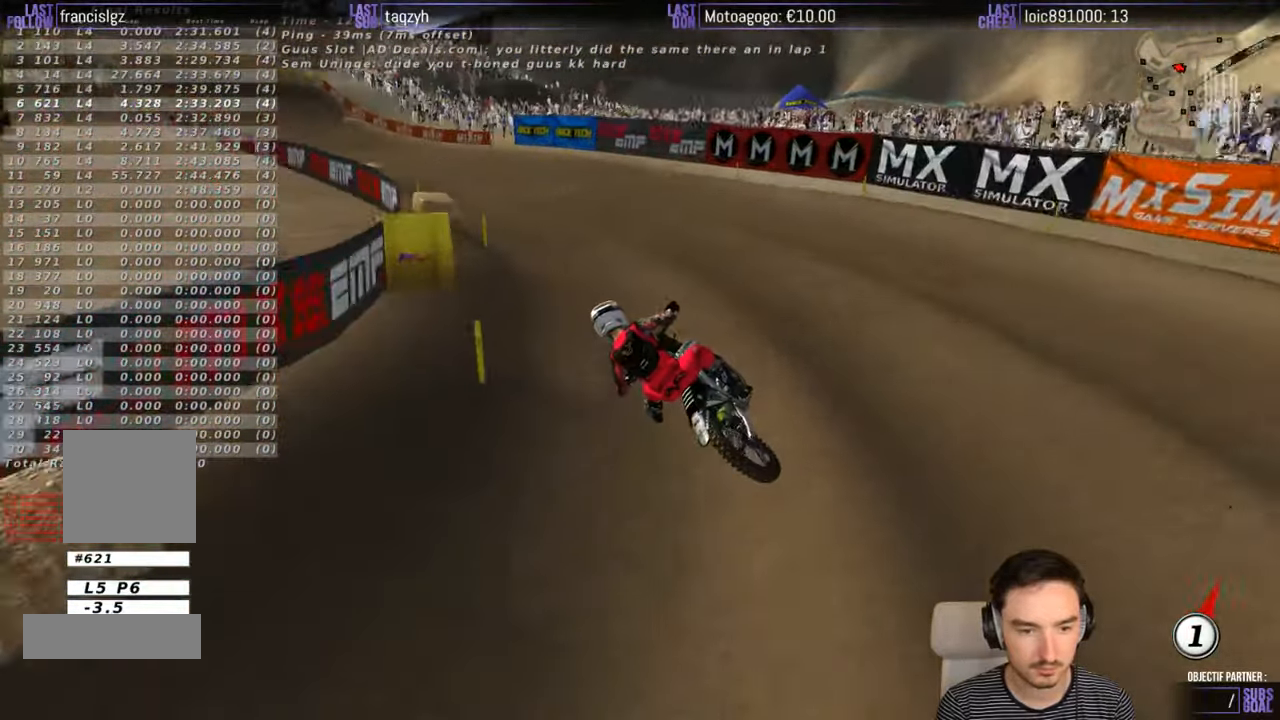
{"buttons": ["R2"], "left_stick": "center", "right_stick": "center", "events": [[333, "B", "down"], [383, "B", "up"]]}
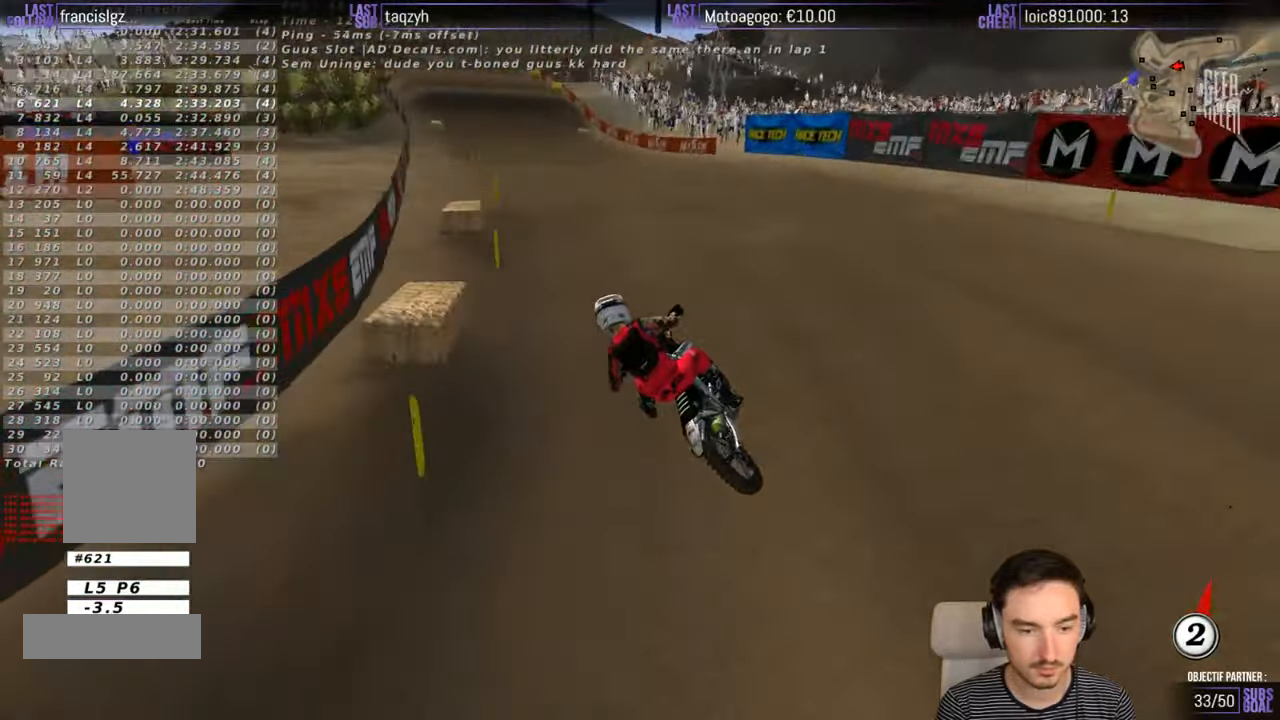
{"buttons": ["R2"], "left_stick": "right", "right_stick": "center", "events": [[216, "left_stick", "right"]]}
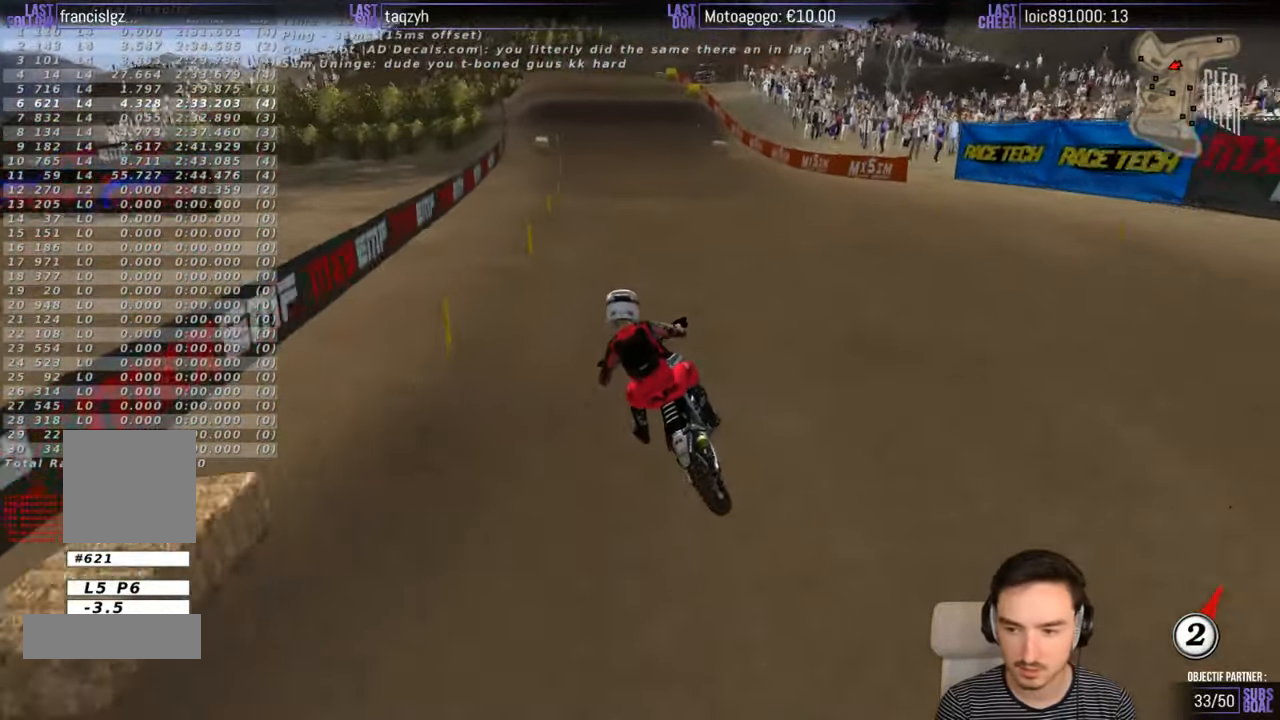
{"buttons": ["R2"], "left_stick": "center", "right_stick": "center", "events": [[33, "B", "down"], [150, "B", "up"], [500, "left_stick", "center"]]}
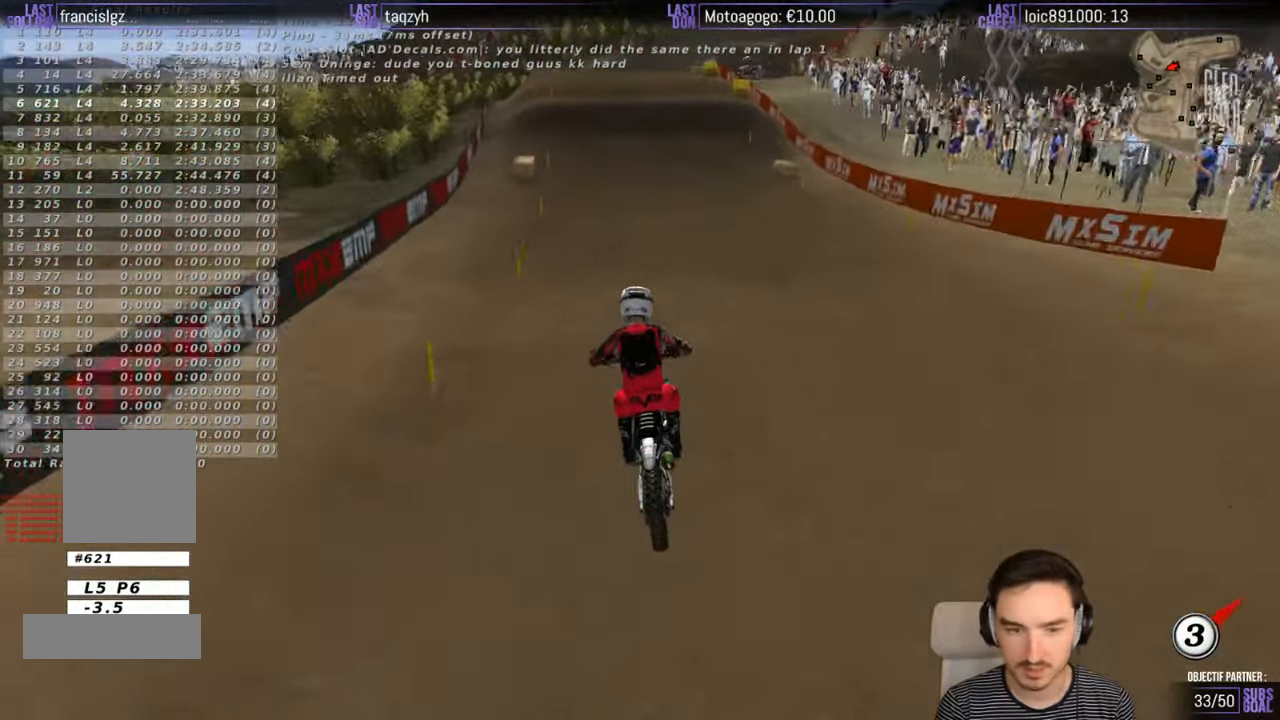
{"buttons": [], "left_stick": "center", "right_stick": "center", "events": [[500, "R2", "up"]]}
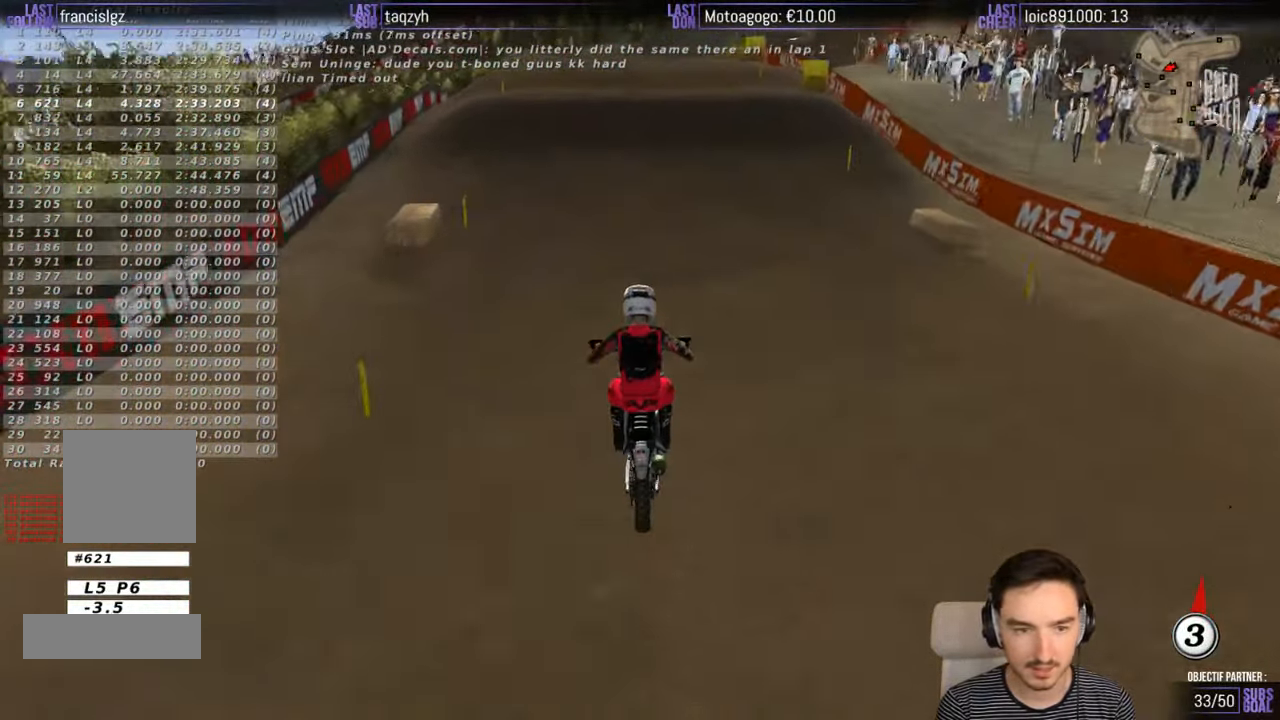
{"buttons": [], "left_stick": "down", "right_stick": "center", "events": [[33, "left_stick", "right"], [233, "A", "down"], [300, "A", "up"], [350, "left_stick", "center"], [500, "left_stick", "down"]]}
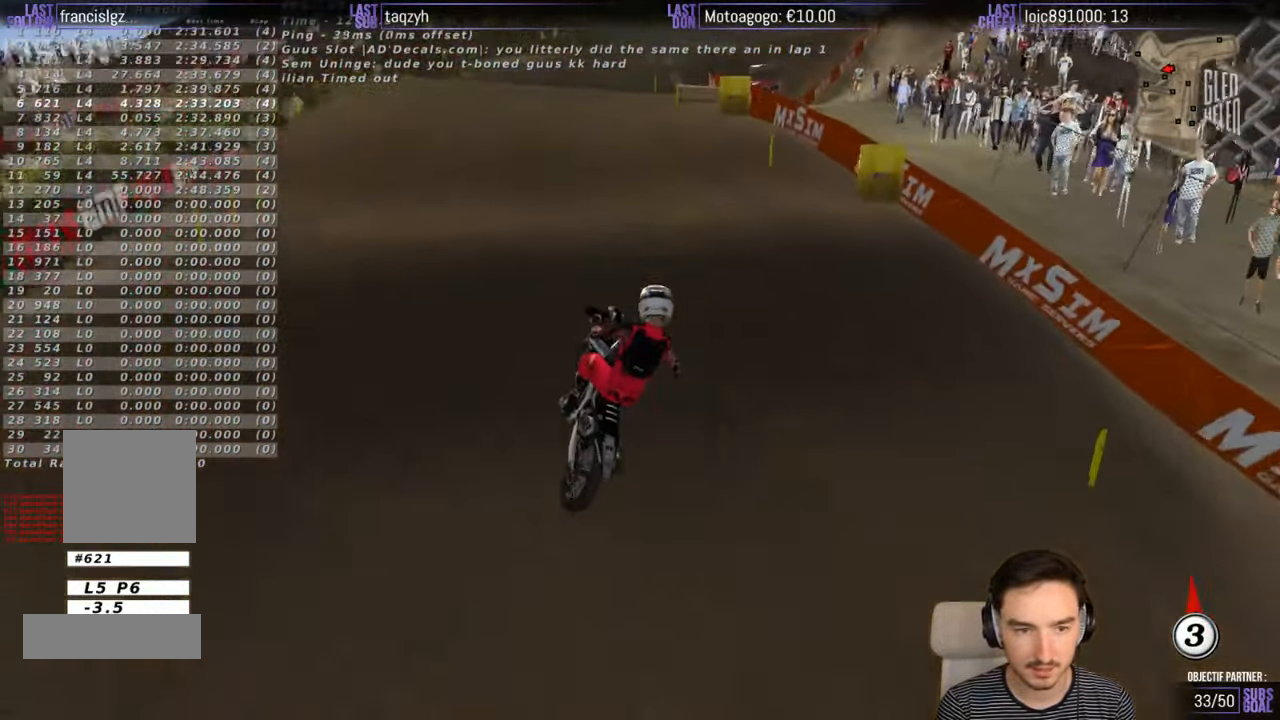
{"buttons": [], "left_stick": "down-right", "right_stick": "center", "events": [[100, "R2", "down"], [316, "R2", "up"], [433, "left_stick", "down-right"]]}
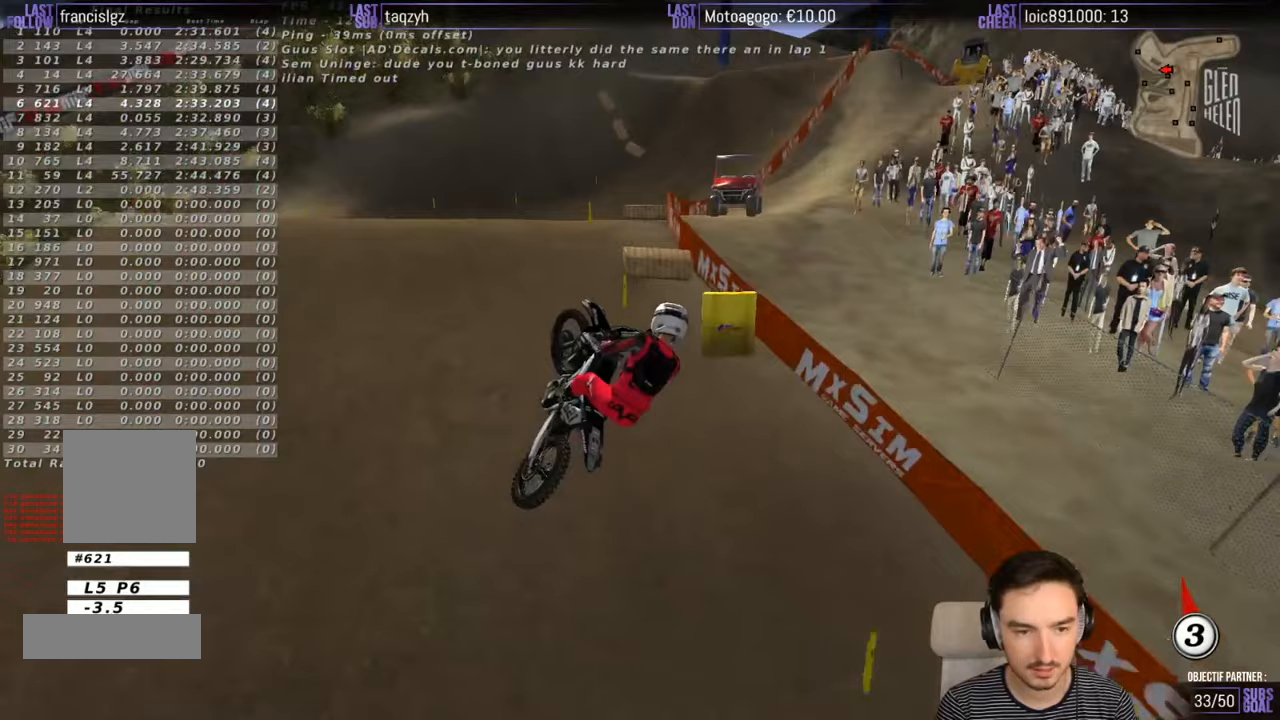
{"buttons": [], "left_stick": "down-right", "right_stick": "center", "events": [[200, "A", "down"], [250, "A", "up"]]}